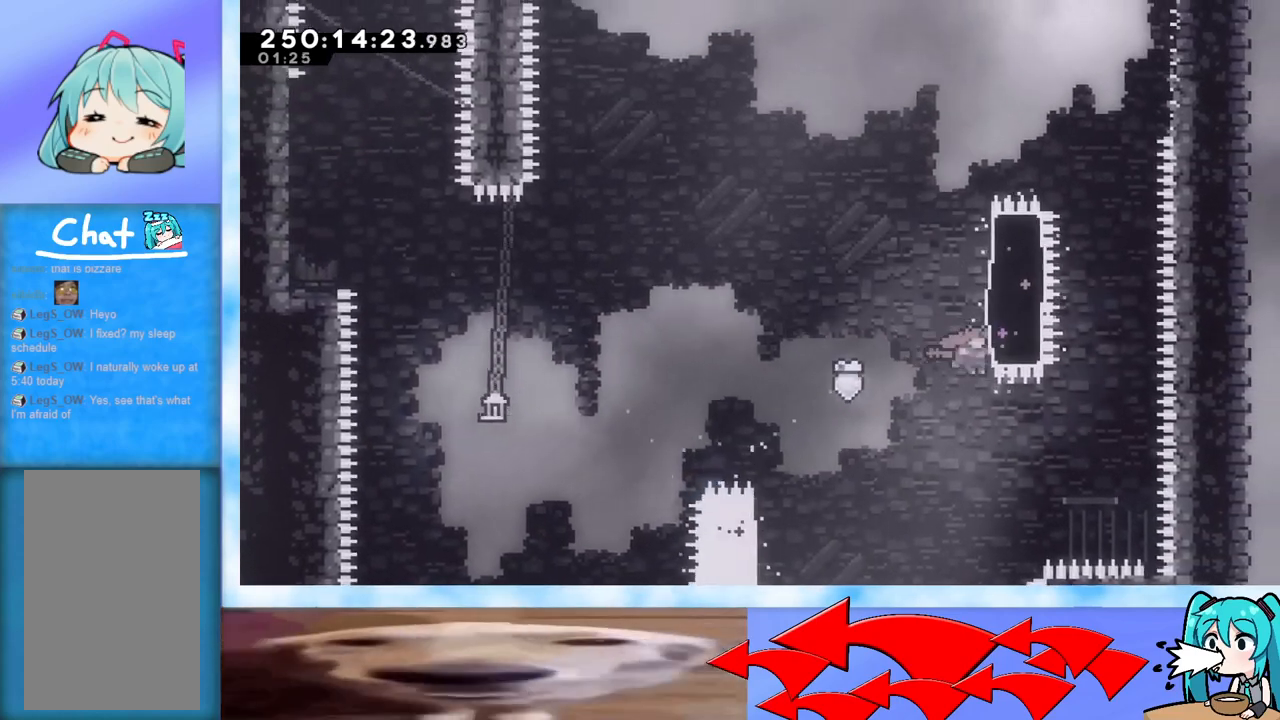
Gameplay with keyboard; each line is a JSON object with the keys held at the frame after it. "events" lists presses ("down") and releases ("up") of "dash", "demo", "down", "grab", "j2", "jump", "left", "pause", "right" and "up" between this image and that frame as [ms after this image, input, new state], when the widget could be followed in between. No other keys are recorded. Mouse input is not recorded. Key names are as the overlay labels them; some are game actions (e.g. jump) rather than physical keys.
{"keys": ["grab", "right", "up"], "events": [[484, "jump", "up"]]}
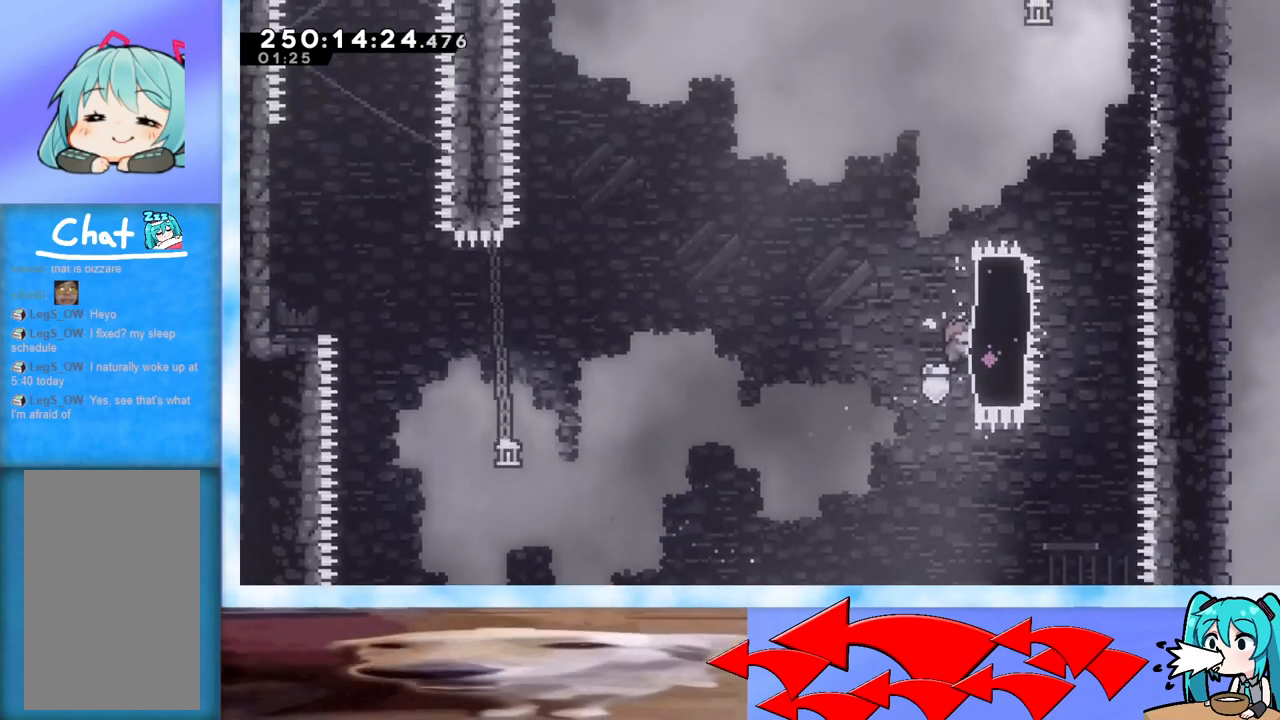
{"keys": ["grab", "right", "up"], "events": []}
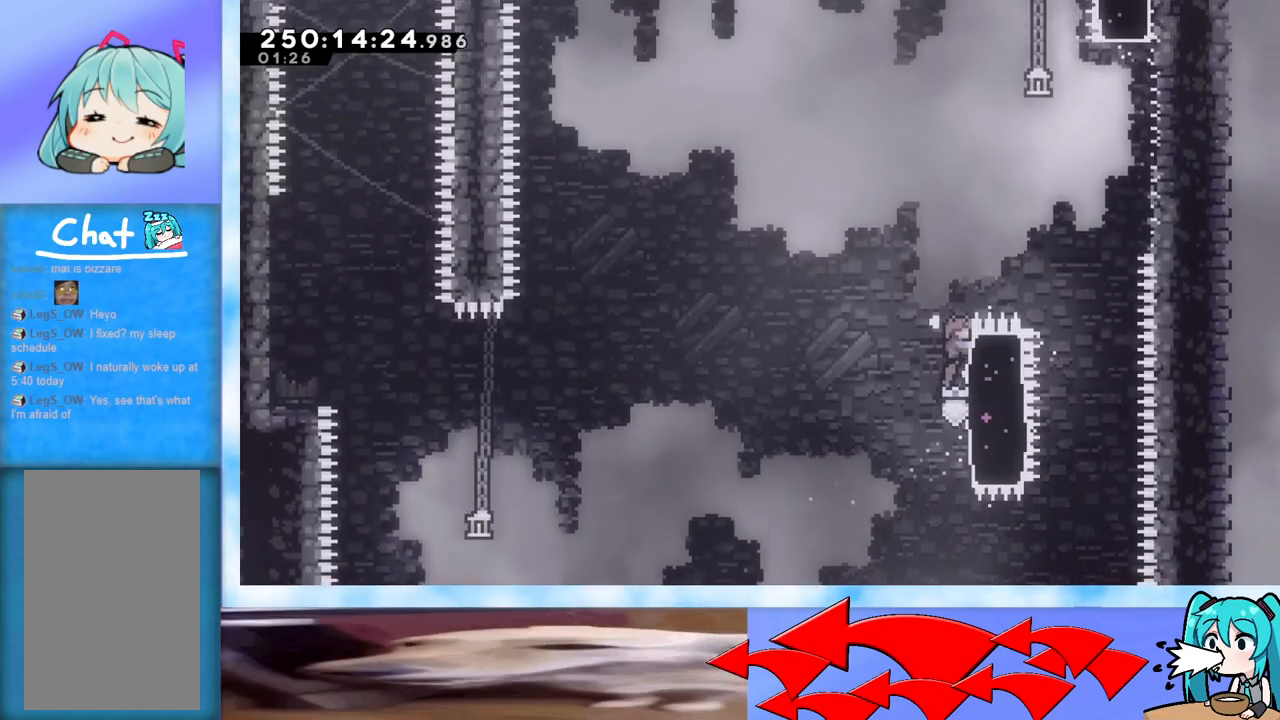
{"keys": ["grab", "jump", "right", "up"], "events": [[117, "dash", "down"], [251, "dash", "up"], [351, "jump", "down"]]}
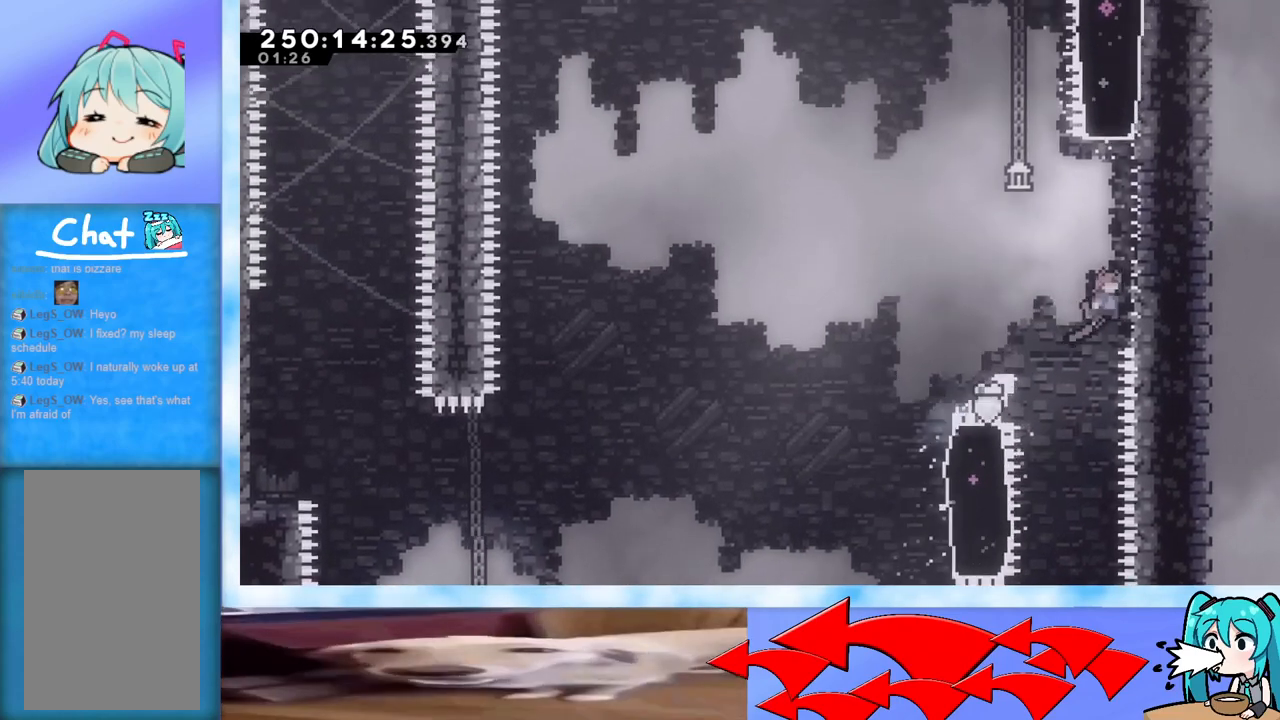
{"keys": ["grab", "jump", "right", "up"], "events": []}
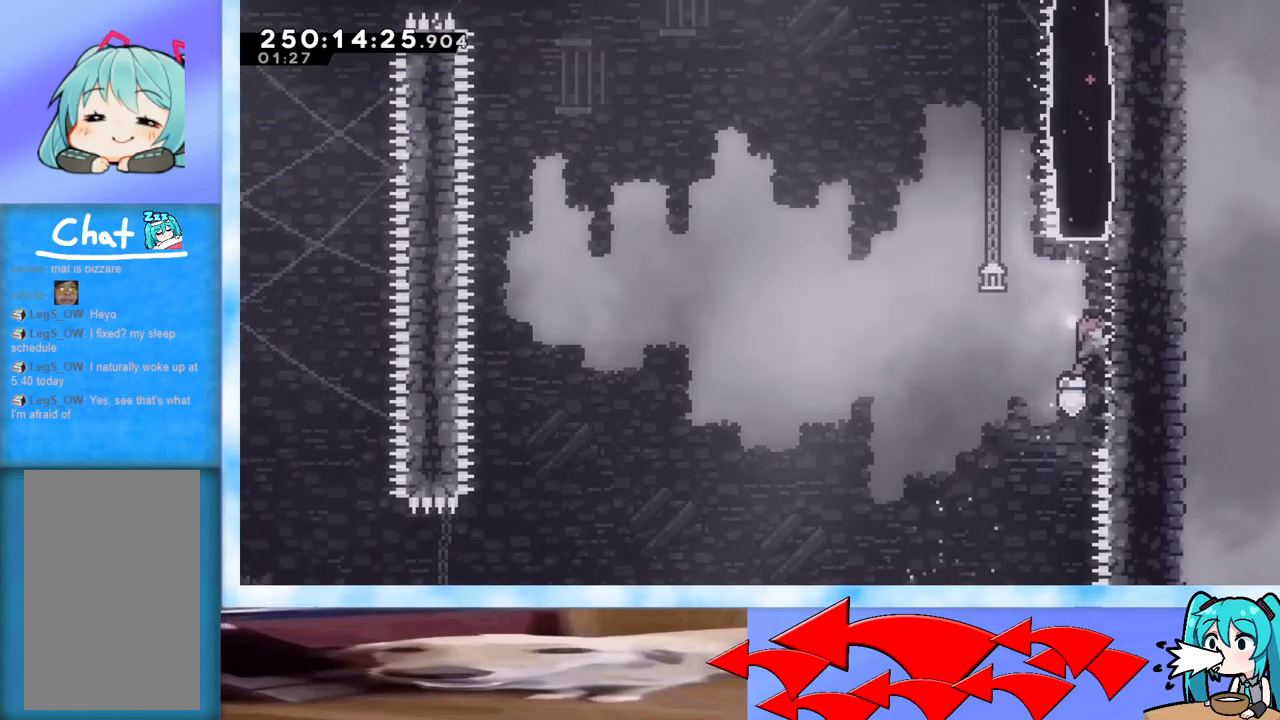
{"keys": ["grab", "left", "up"], "events": [[151, "jump", "up"], [234, "left", "down"], [234, "right", "up"]]}
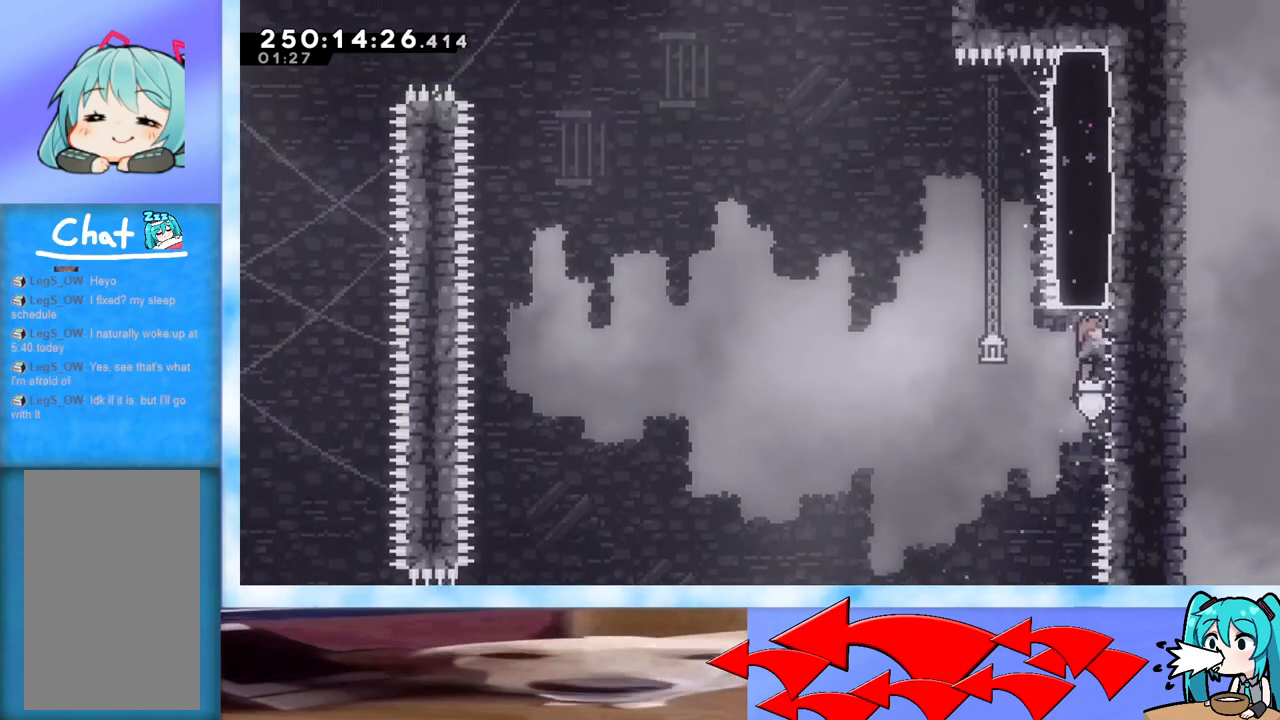
{"keys": ["grab", "jump", "left", "up"], "events": [[167, "dash", "down"], [300, "dash", "up"], [350, "jump", "down"]]}
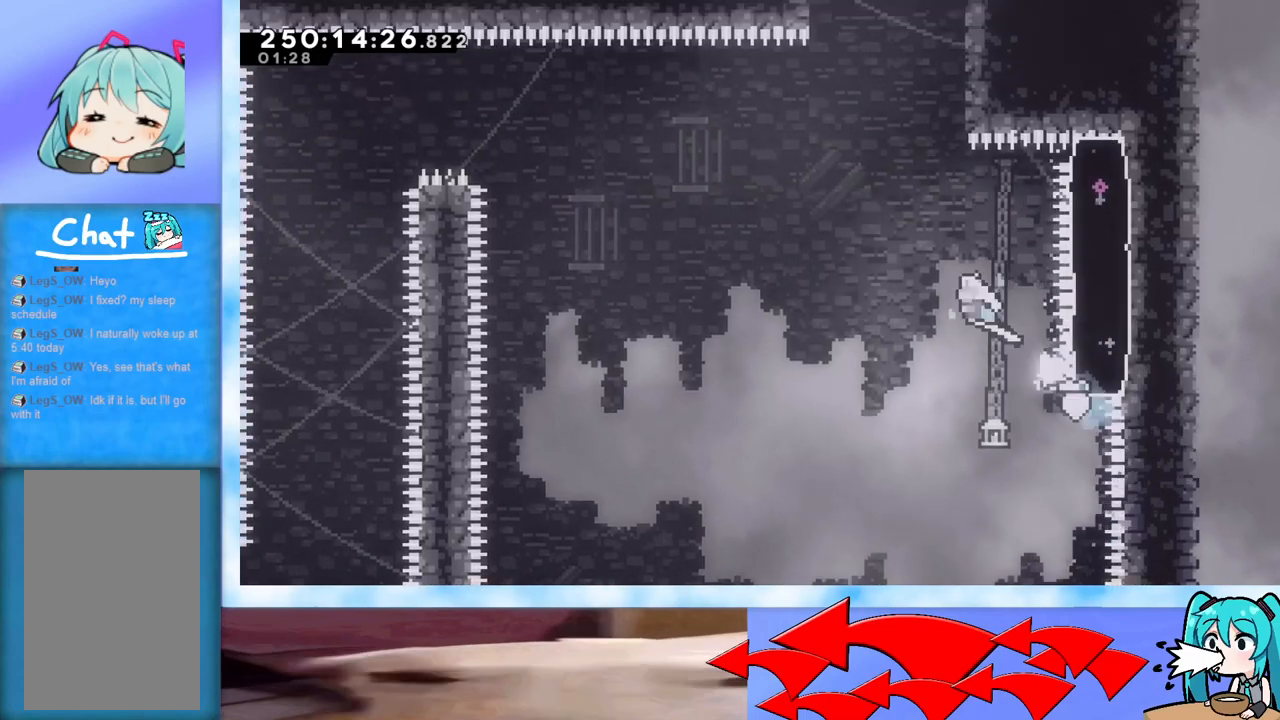
{"keys": ["grab", "jump", "right", "up"], "events": [[34, "left", "up"], [167, "dash", "down"], [317, "dash", "up"], [417, "right", "down"]]}
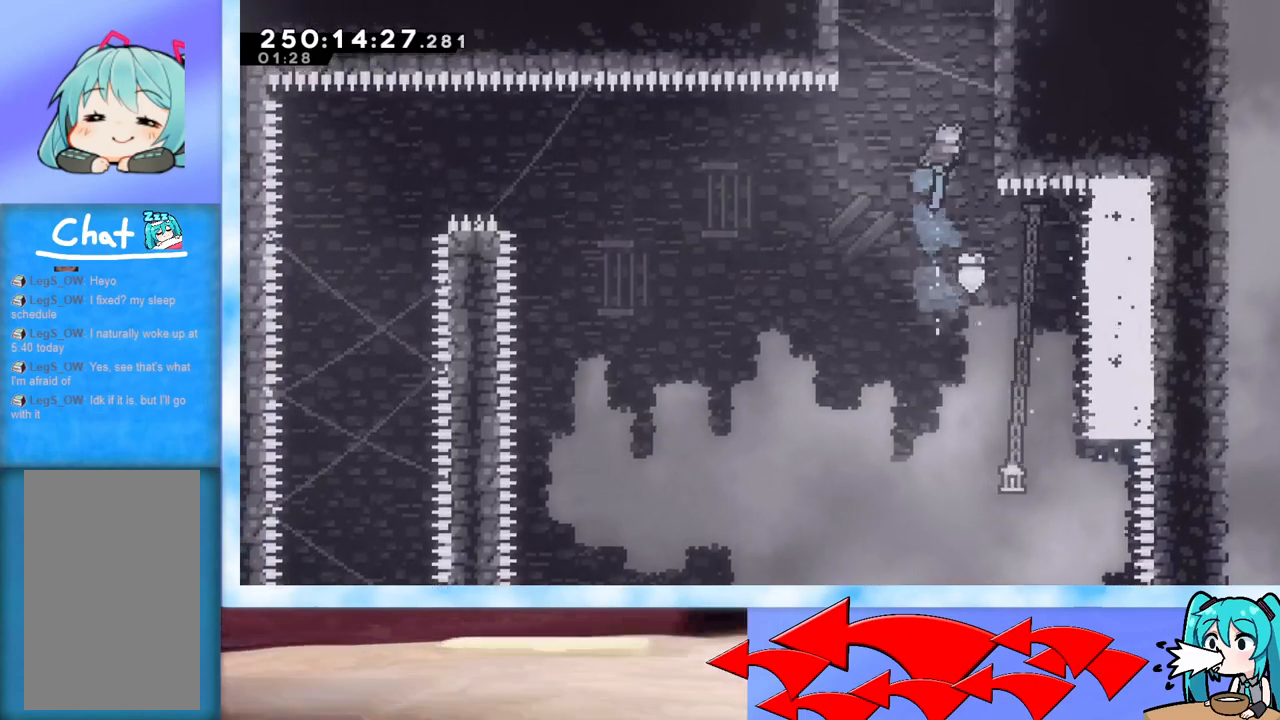
{"keys": ["grab", "j2", "jump", "right", "up"], "events": [[150, "j2", "down"], [334, "j2", "up"], [434, "j2", "down"]]}
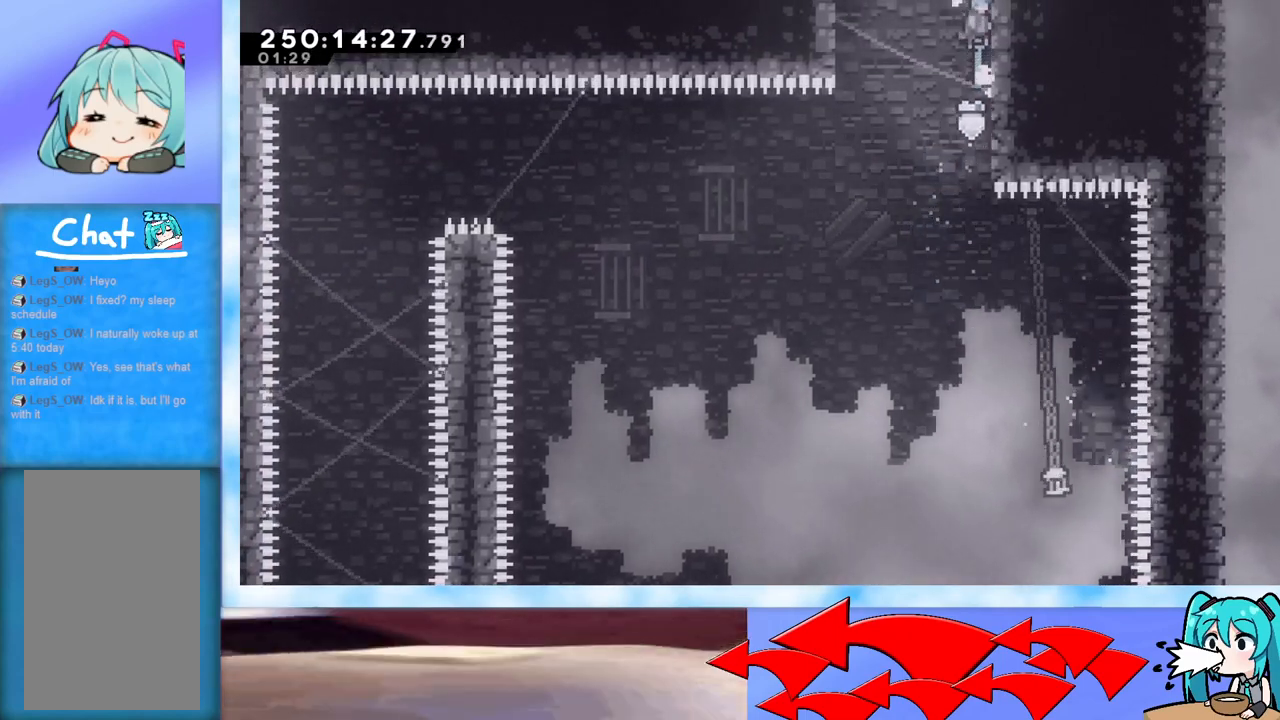
{"keys": [], "events": [[17, "j2", "up"], [67, "j2", "down"], [201, "j2", "up"], [251, "grab", "up"], [251, "jump", "up"], [301, "right", "up"], [301, "up", "up"]]}
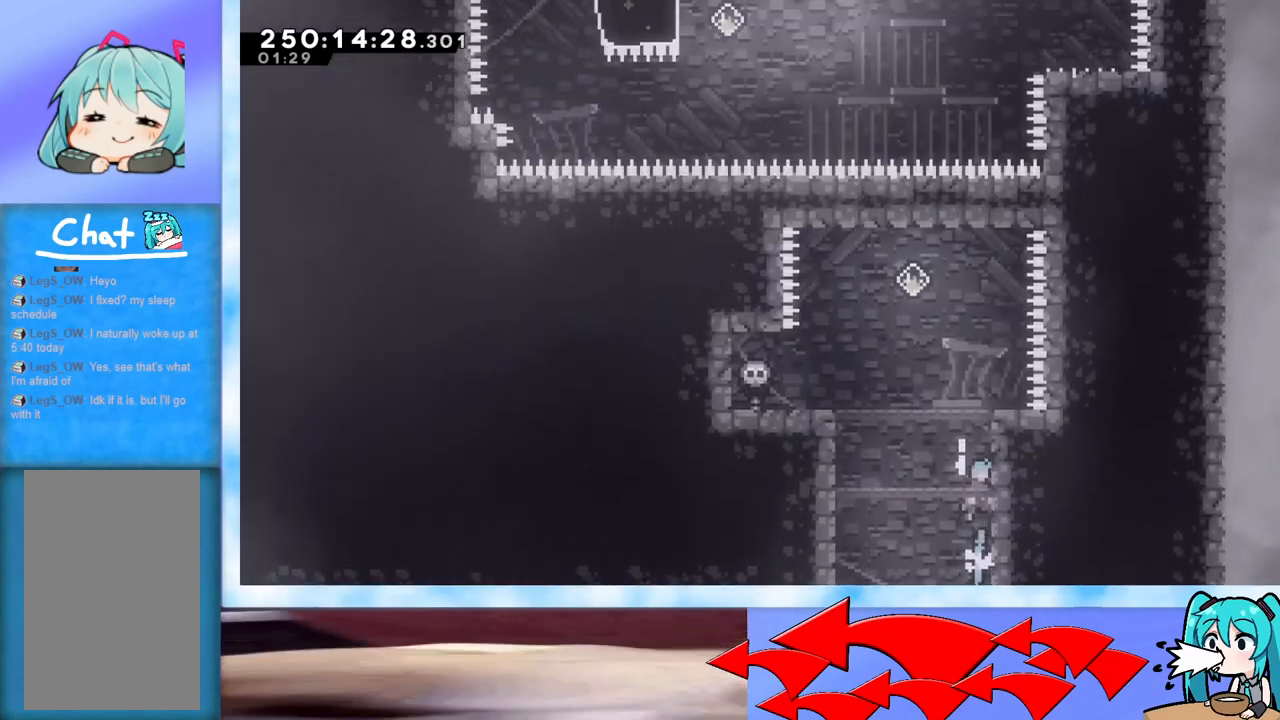
{"keys": ["jump"], "events": [[467, "jump", "down"]]}
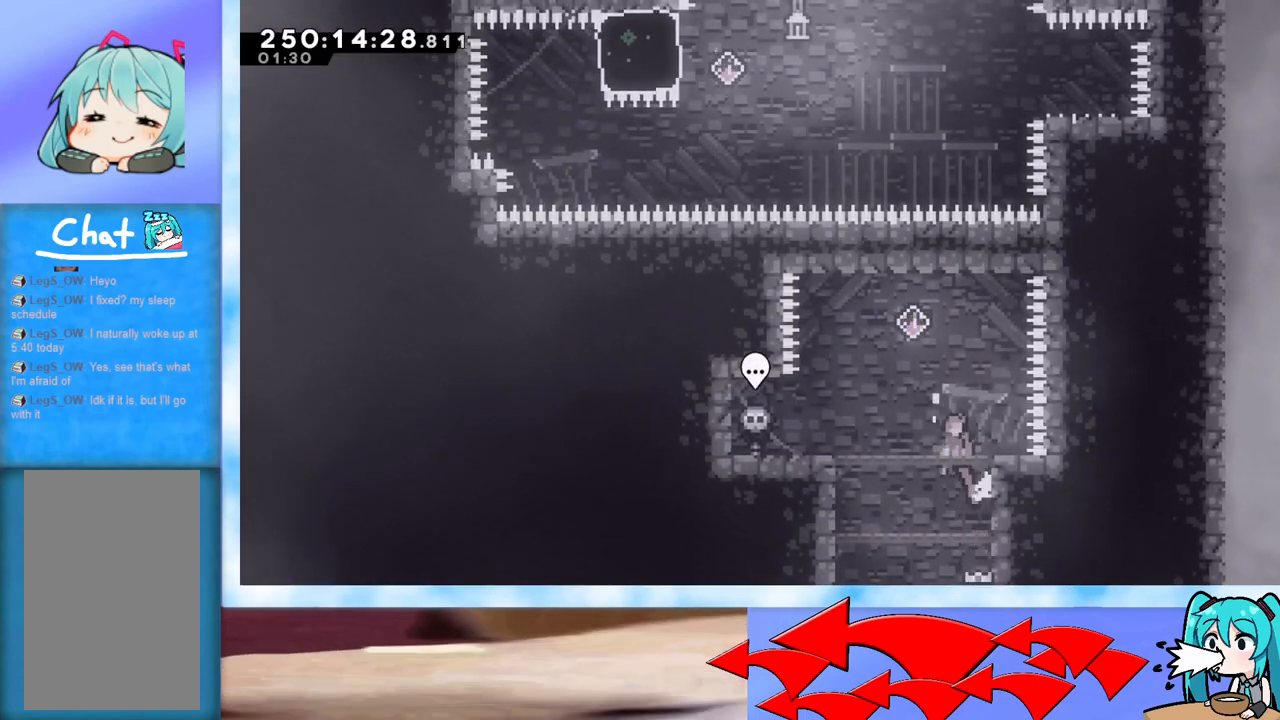
{"keys": [], "events": [[151, "jump", "up"], [384, "left", "down"], [484, "left", "up"]]}
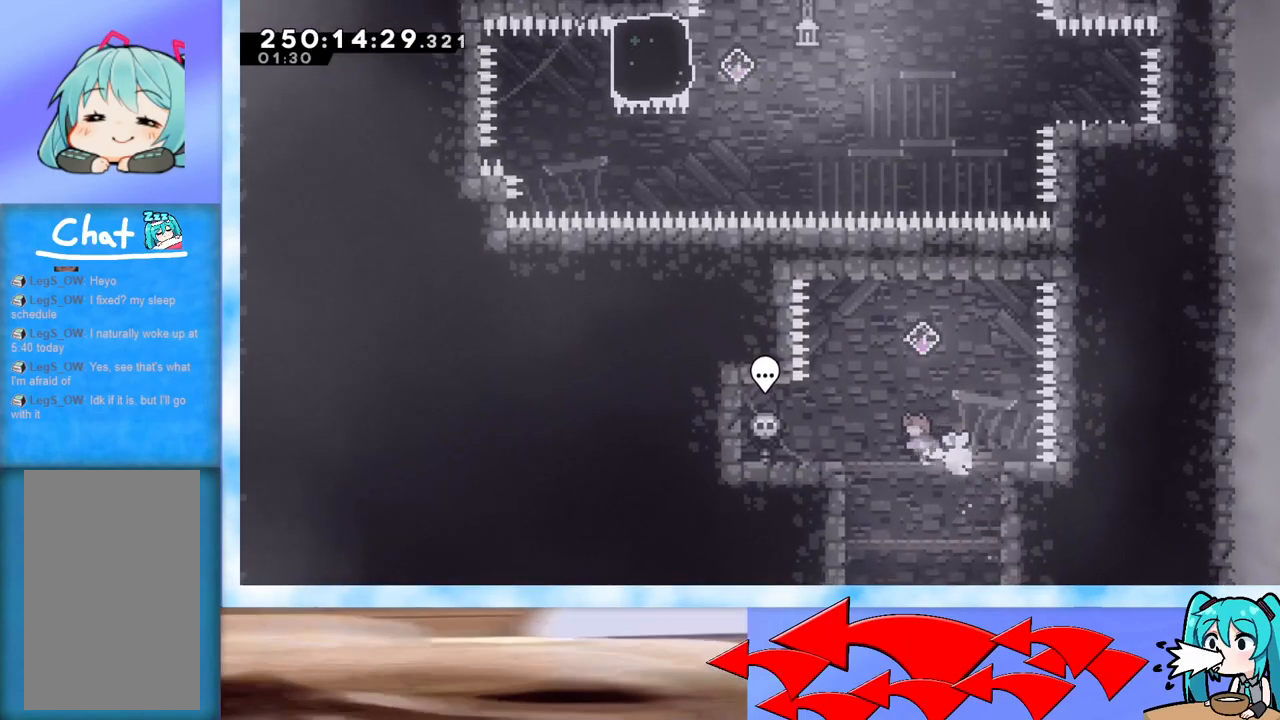
{"keys": ["dash", "jump", "up"], "events": [[17, "jump", "down"], [217, "up", "down"], [400, "dash", "down"]]}
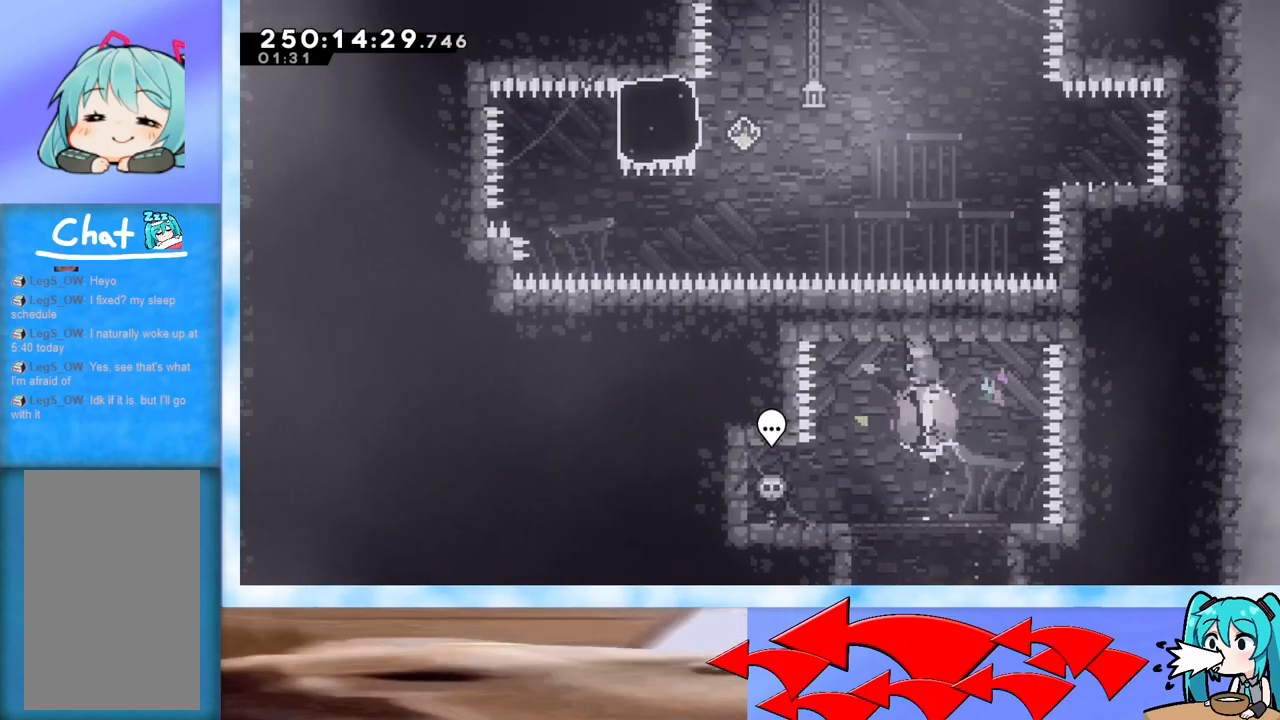
{"keys": [], "events": [[17, "dash", "up"], [117, "jump", "up"], [117, "left", "down"], [351, "left", "up"], [401, "up", "up"]]}
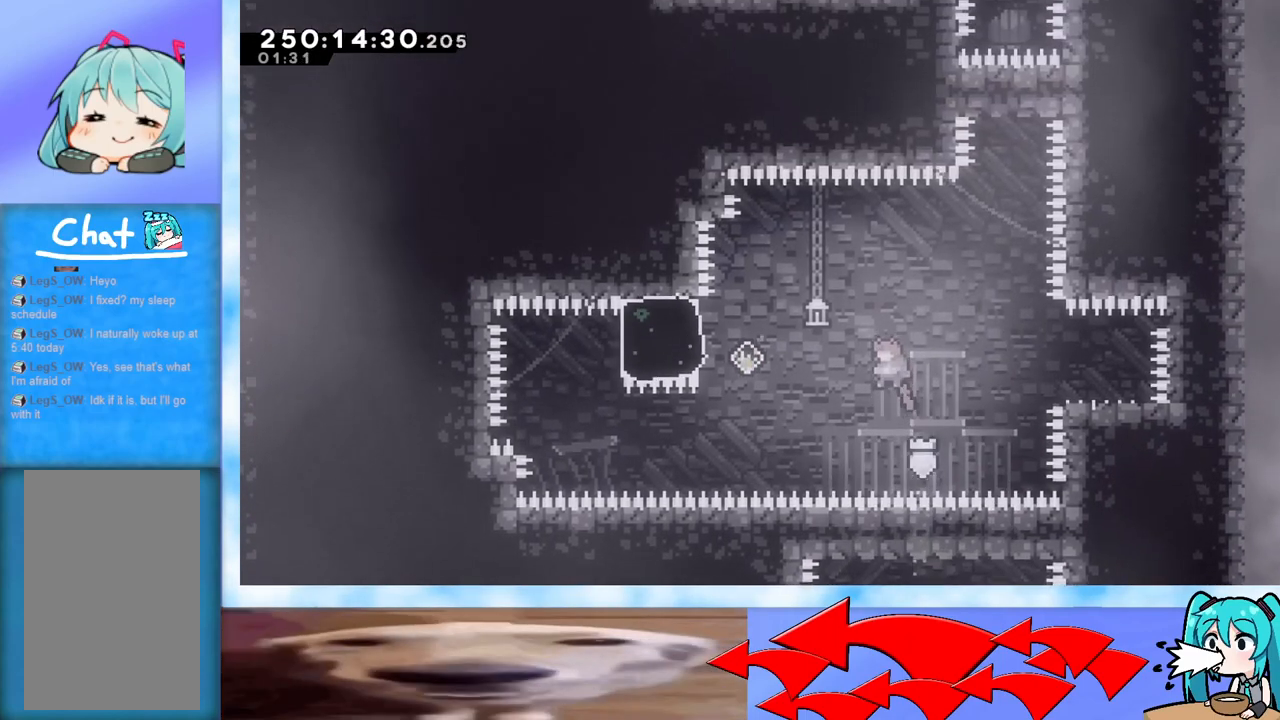
{"keys": ["left", "up"], "events": [[133, "left", "down"], [133, "up", "down"], [267, "dash", "down"], [450, "dash", "up"]]}
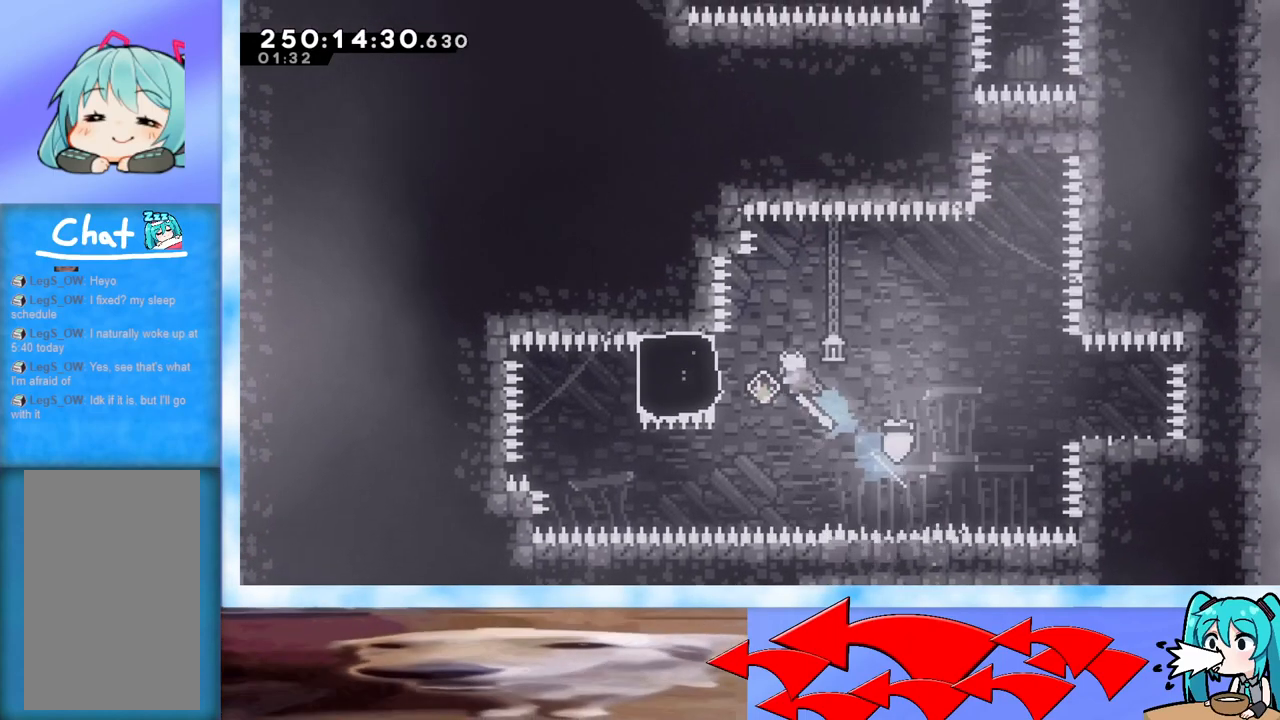
{"keys": ["jump", "right", "up"], "events": [[284, "left", "up"], [284, "right", "down"], [334, "jump", "down"]]}
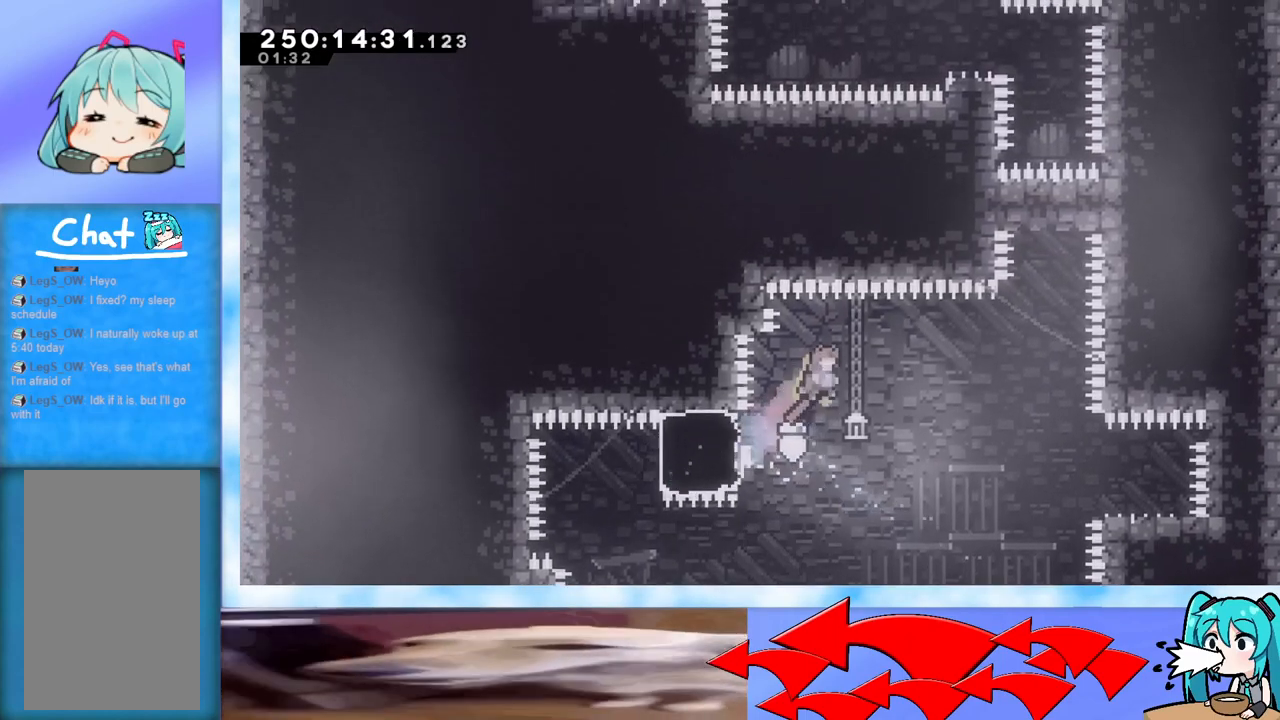
{"keys": ["right", "up"], "events": [[17, "jump", "up"]]}
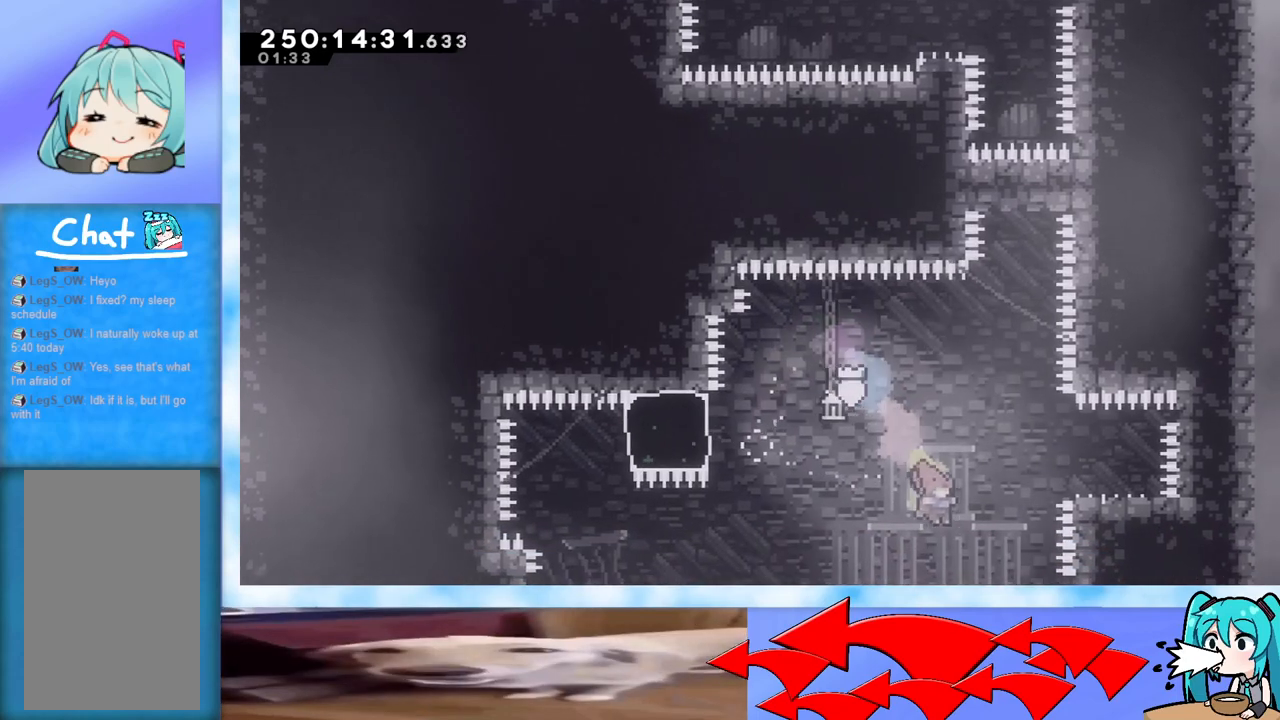
{"keys": ["right"], "events": [[84, "demo", "down"], [184, "demo", "up"], [317, "up", "up"]]}
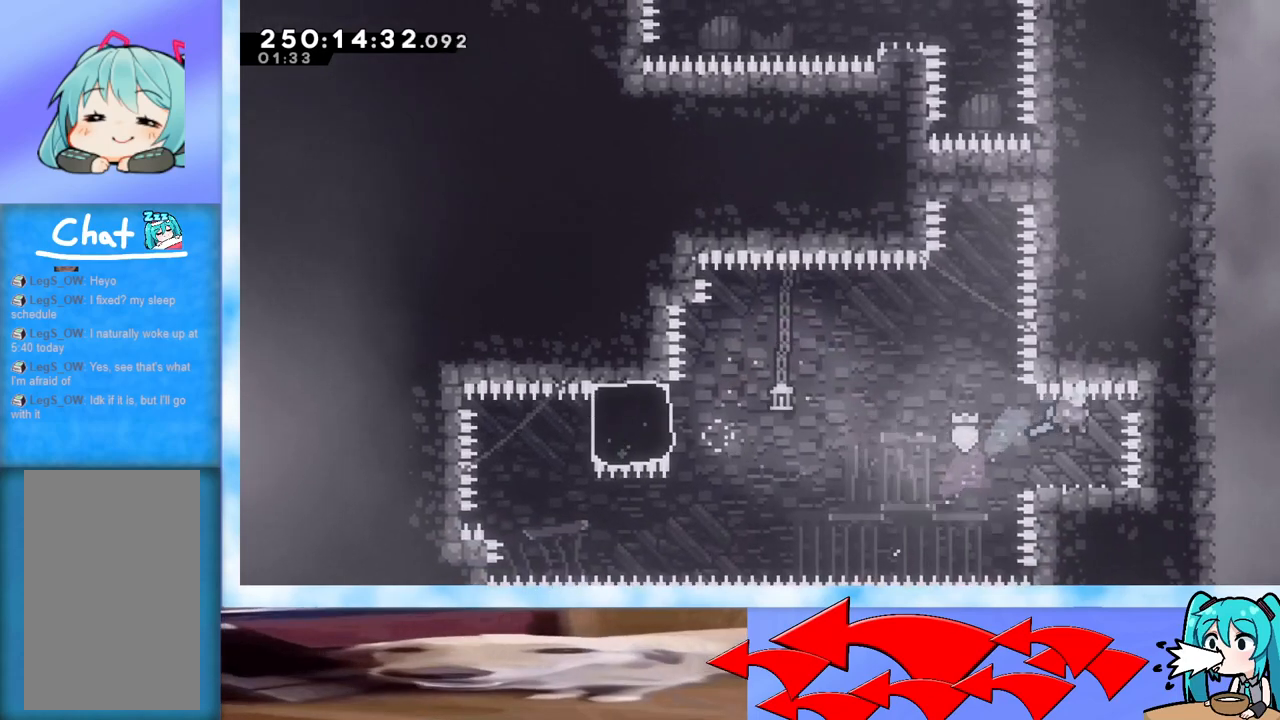
{"keys": ["jump", "left"], "events": [[50, "right", "up"], [233, "dash", "down"], [233, "down", "down"], [233, "left", "down"], [384, "dash", "up"], [384, "down", "up"], [434, "jump", "down"]]}
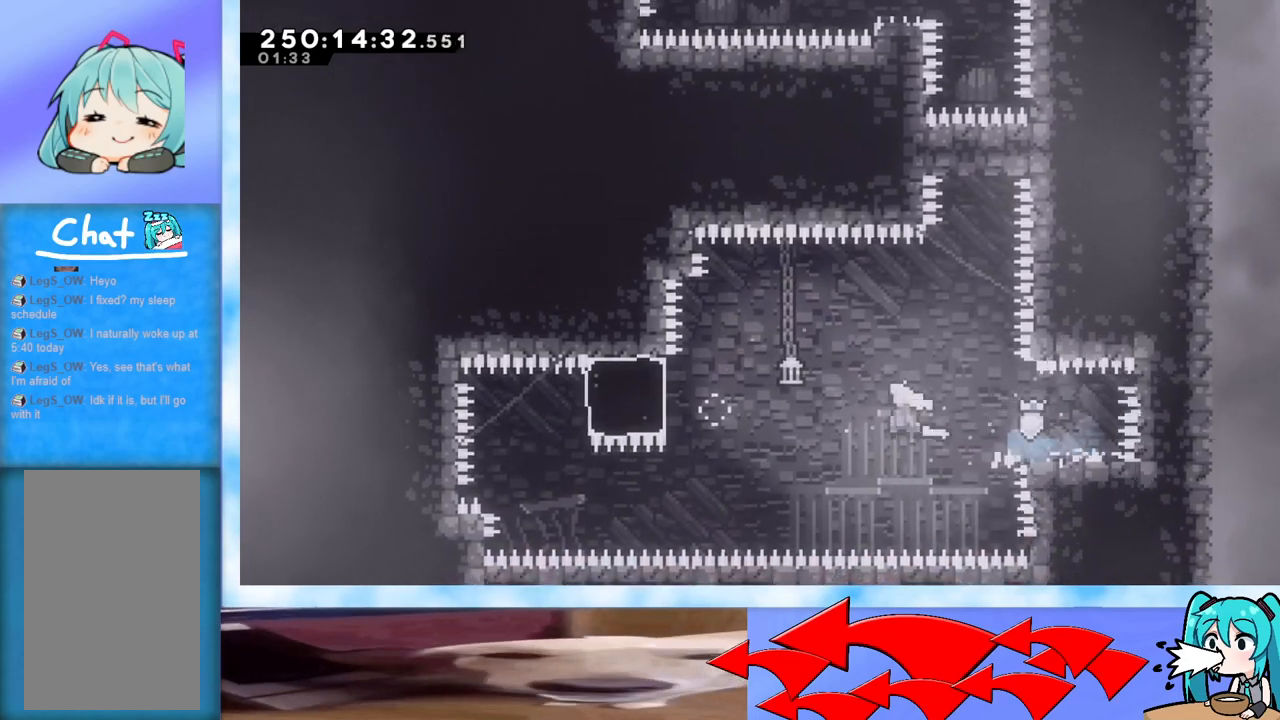
{"keys": ["grab", "right"], "events": [[151, "jump", "up"], [201, "dash", "down"], [301, "dash", "up"], [351, "grab", "down"], [401, "left", "up"], [401, "right", "down"]]}
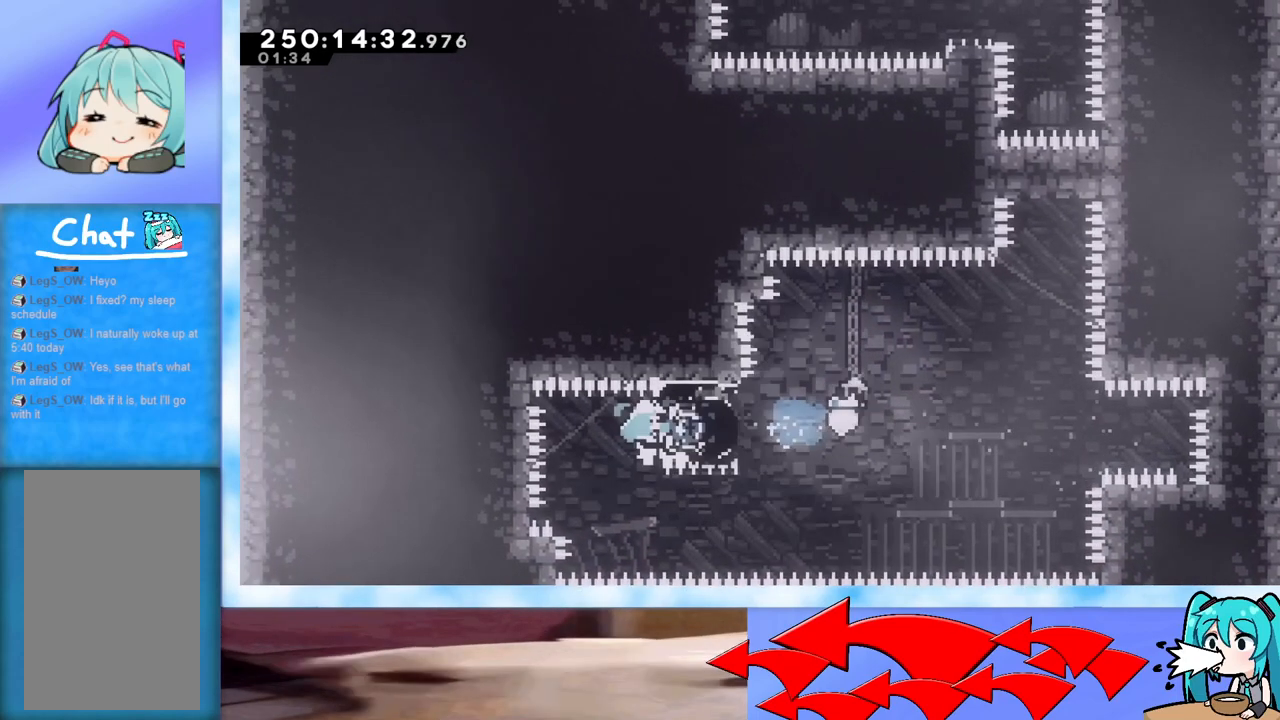
{"keys": ["grab", "right"], "events": []}
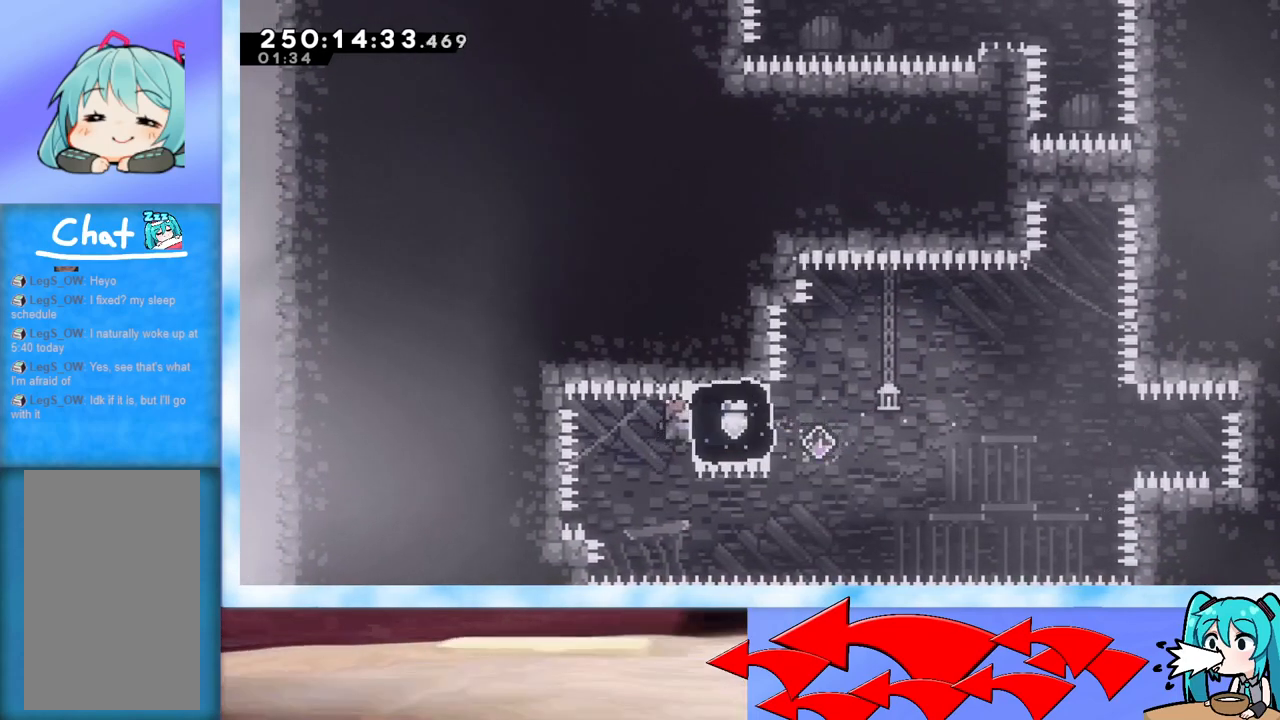
{"keys": ["grab", "jump", "right"], "events": [[151, "dash", "down"], [234, "dash", "up"], [384, "jump", "down"]]}
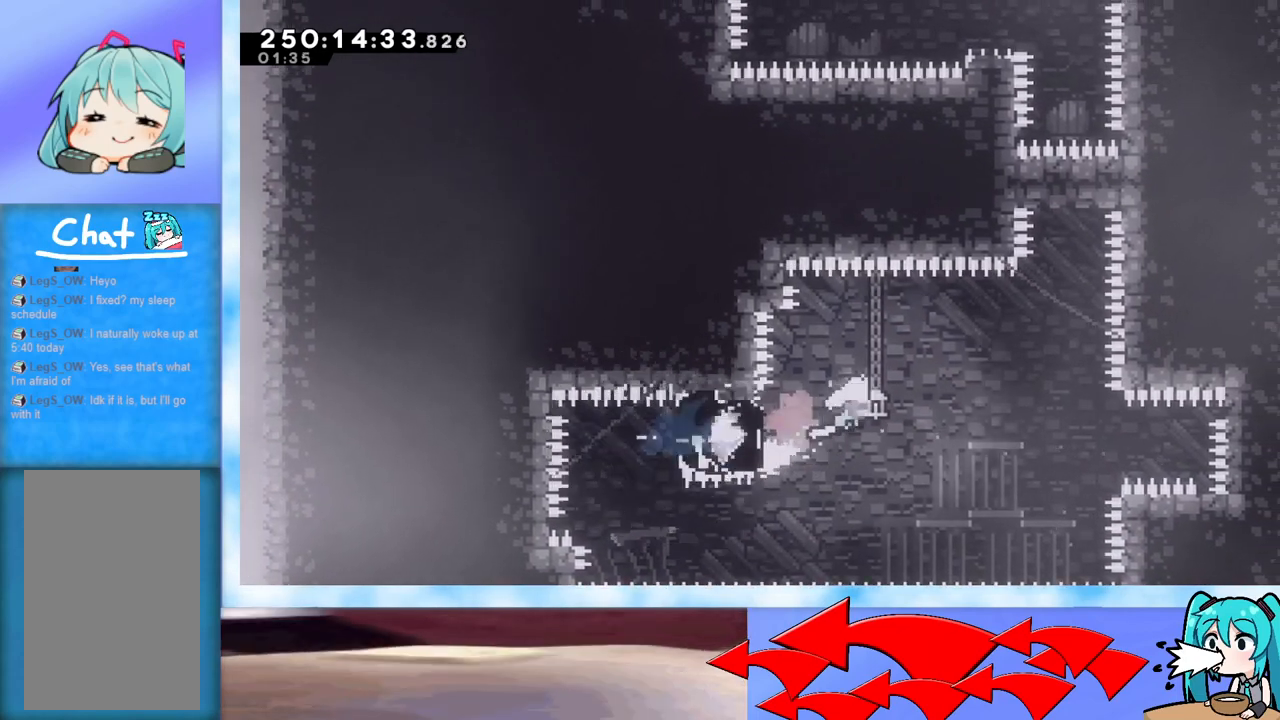
{"keys": ["up"], "events": [[250, "jump", "up"], [300, "grab", "up"], [300, "right", "up"], [300, "up", "down"], [350, "dash", "down"], [500, "dash", "up"]]}
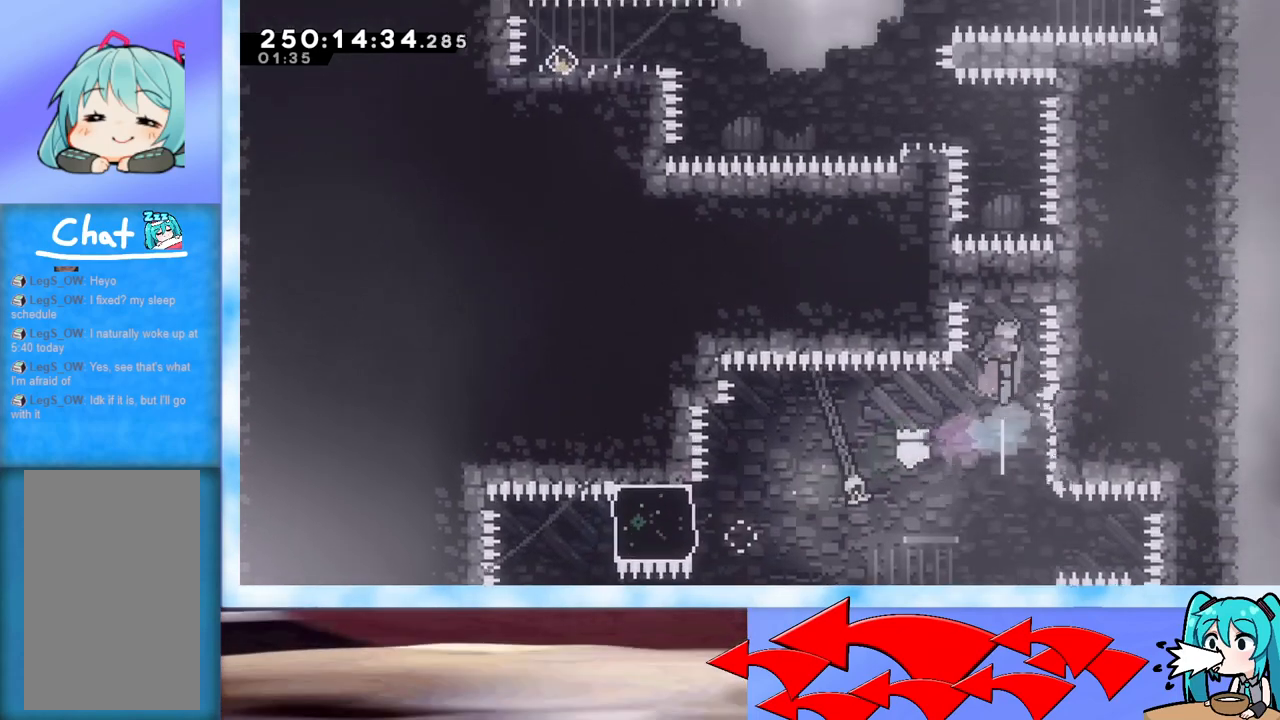
{"keys": ["left", "up"], "events": [[317, "left", "down"]]}
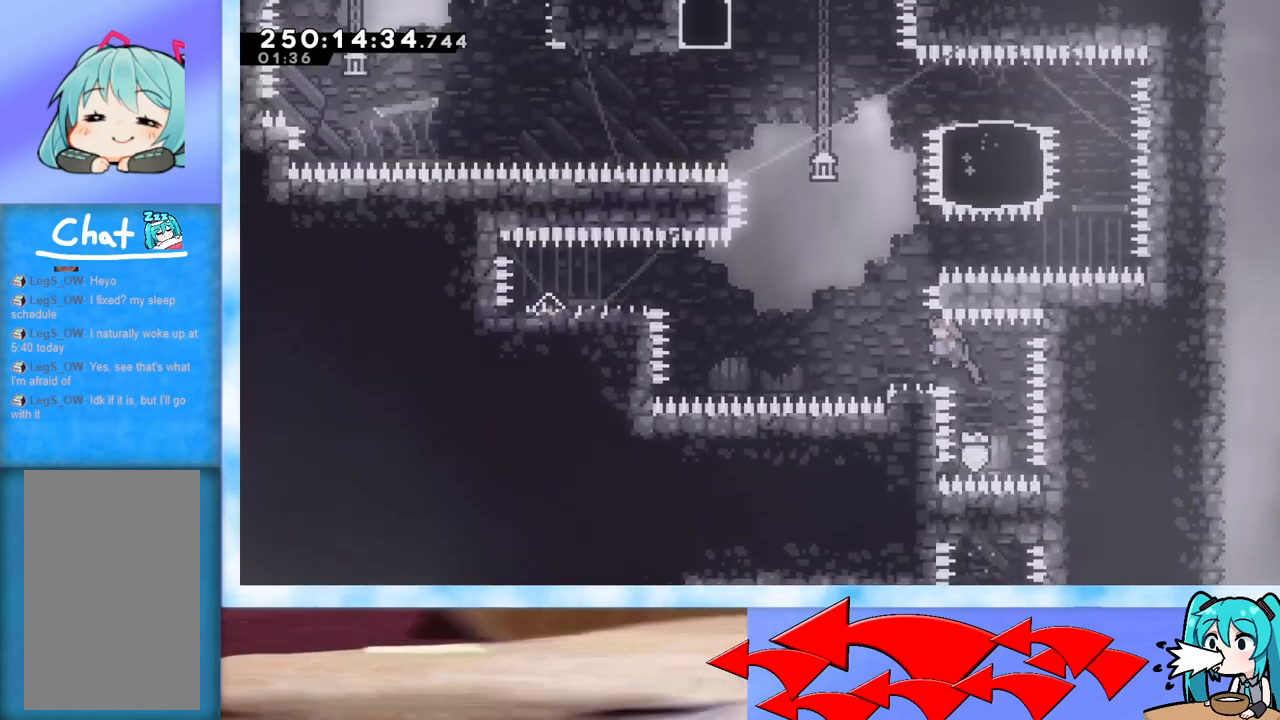
{"keys": ["jump", "left"], "events": [[100, "left", "up"], [150, "left", "down"], [233, "jump", "down"], [384, "up", "up"]]}
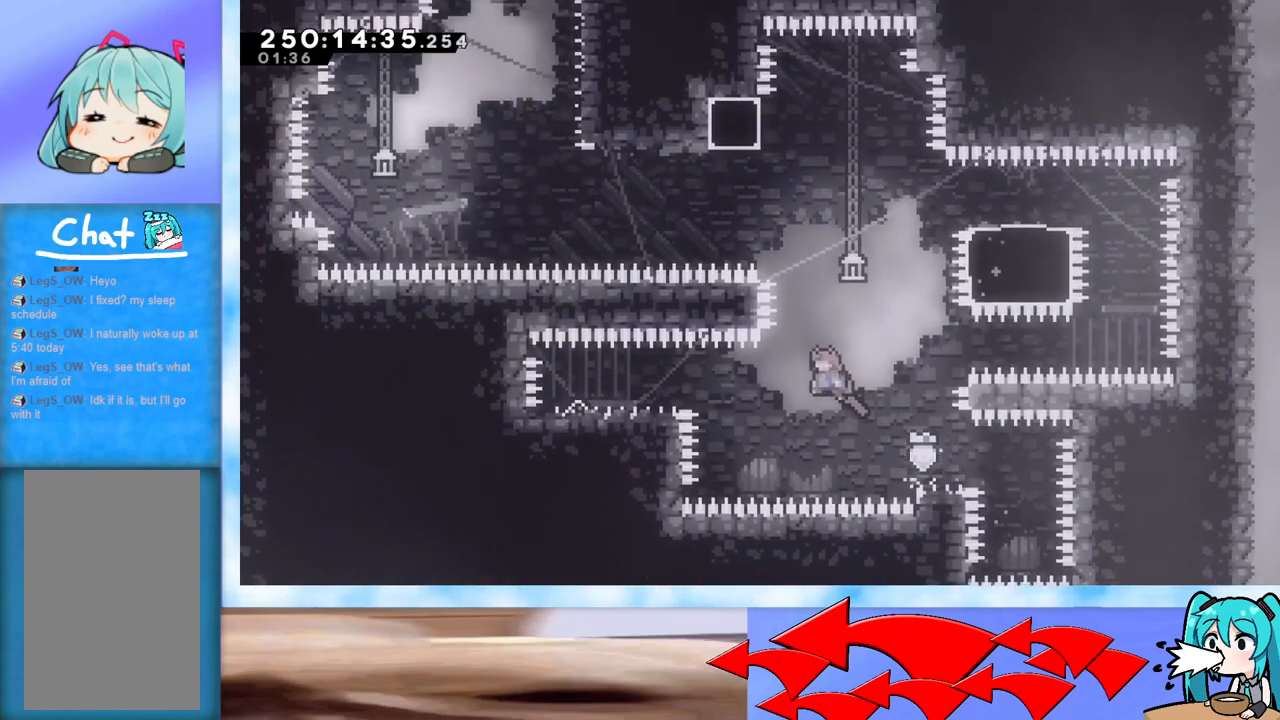
{"keys": [], "events": [[17, "dash", "down"], [167, "dash", "up"], [251, "jump", "up"], [301, "left", "up"]]}
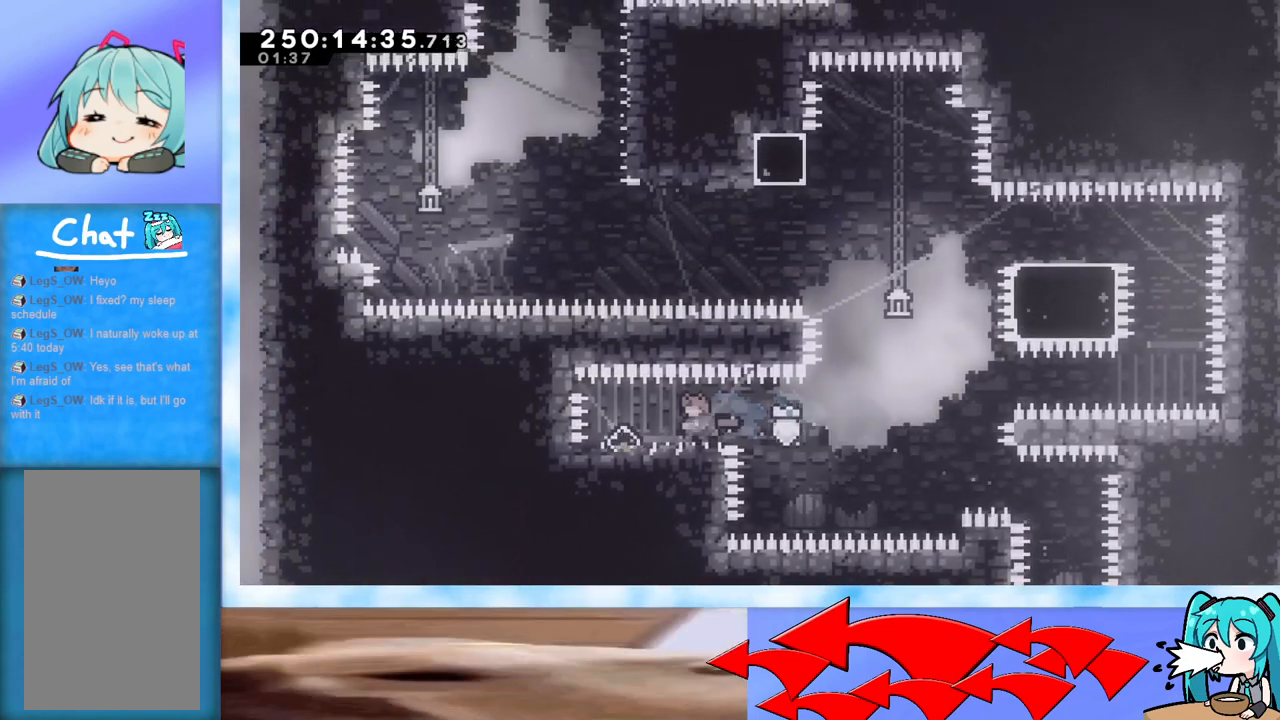
{"keys": ["jump", "right"], "events": [[33, "dash", "down"], [33, "down", "down"], [33, "left", "down"], [183, "dash", "up"], [183, "down", "up"], [183, "left", "up"], [183, "right", "down"], [233, "jump", "down"]]}
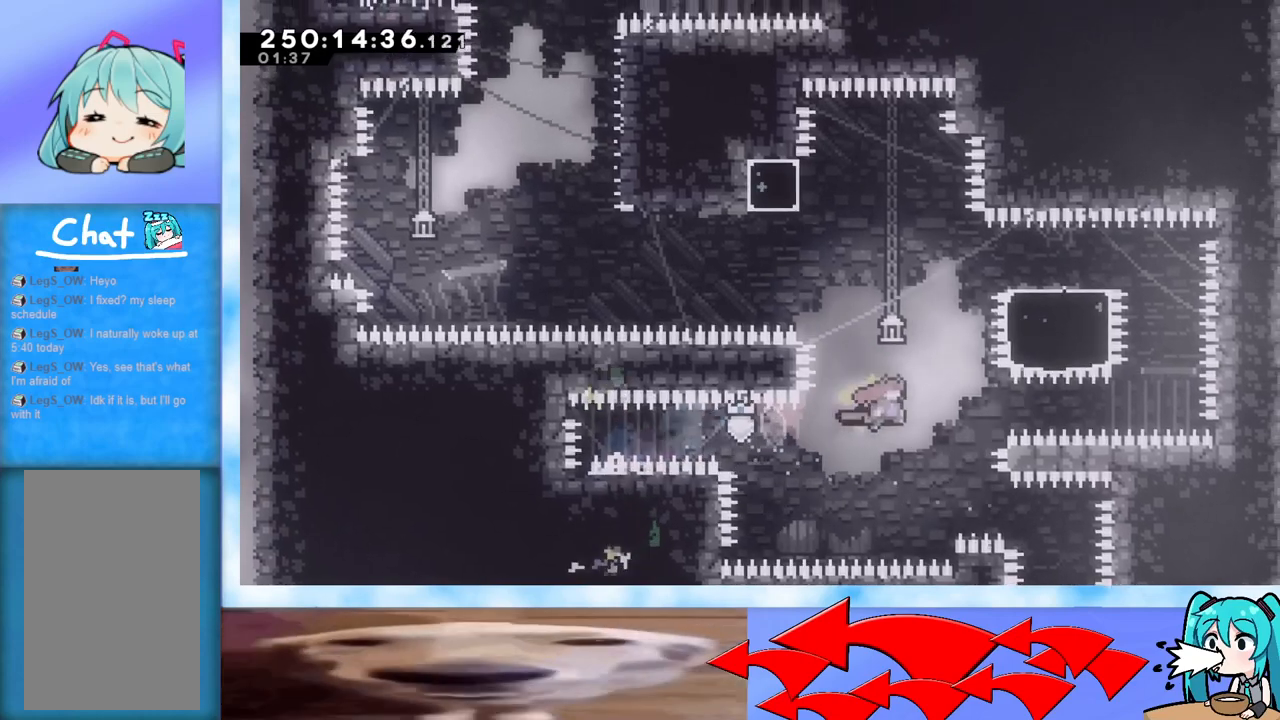
{"keys": ["jump", "right"], "events": [[50, "right", "up"], [50, "up", "down"], [117, "dash", "down"], [284, "dash", "up"], [334, "right", "down"], [334, "up", "up"]]}
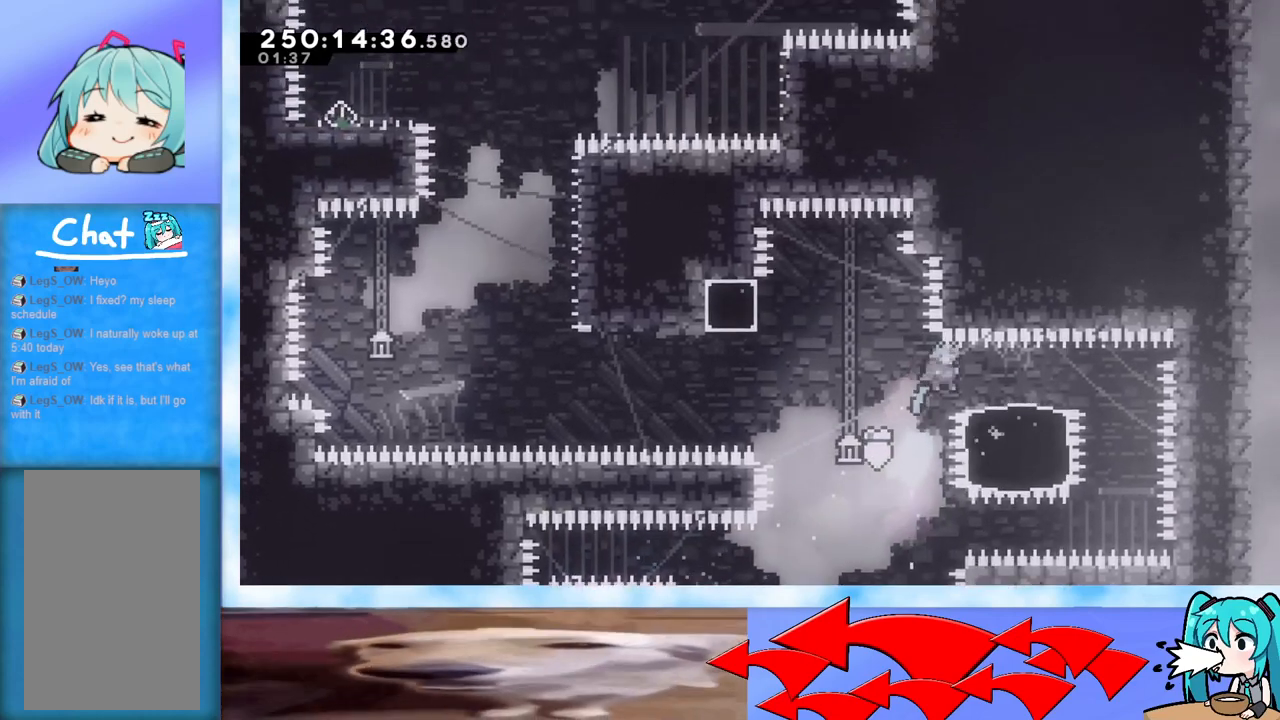
{"keys": [], "events": [[150, "jump", "up"], [350, "right", "up"]]}
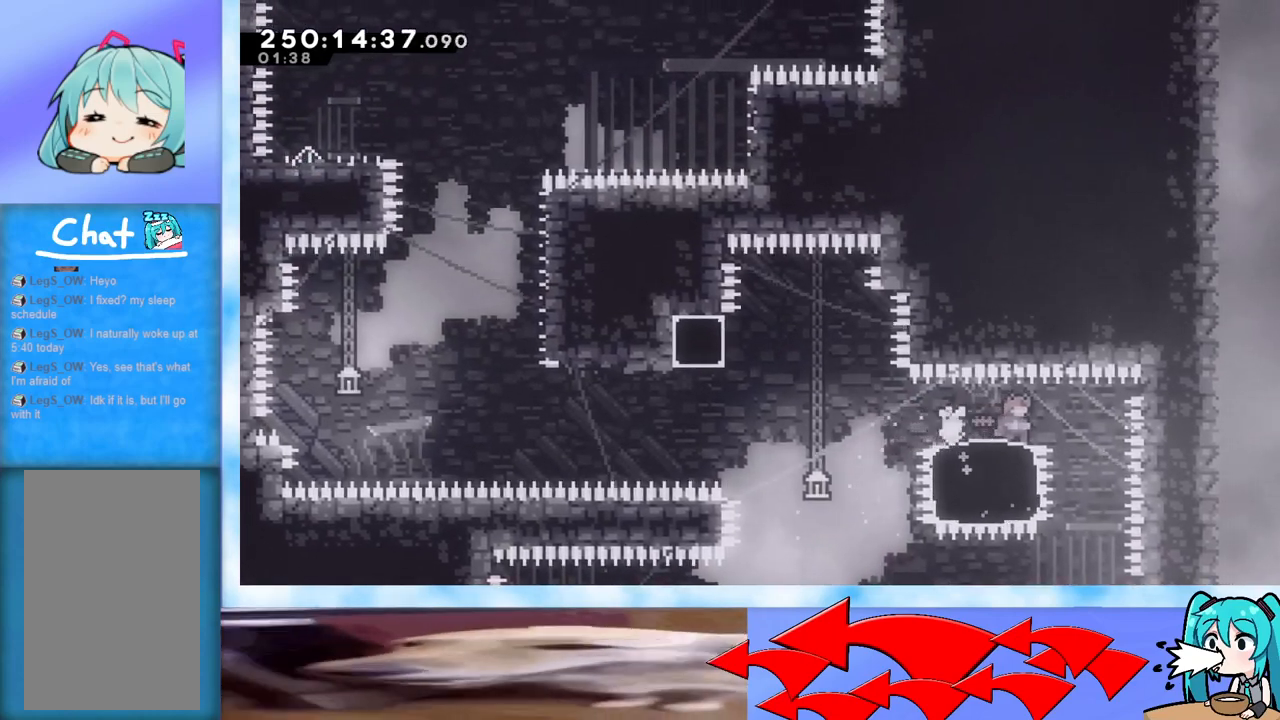
{"keys": ["grab", "left"], "events": [[34, "left", "down"], [84, "dash", "down"], [167, "dash", "up"], [267, "jump", "down"], [317, "grab", "down"], [417, "jump", "up"]]}
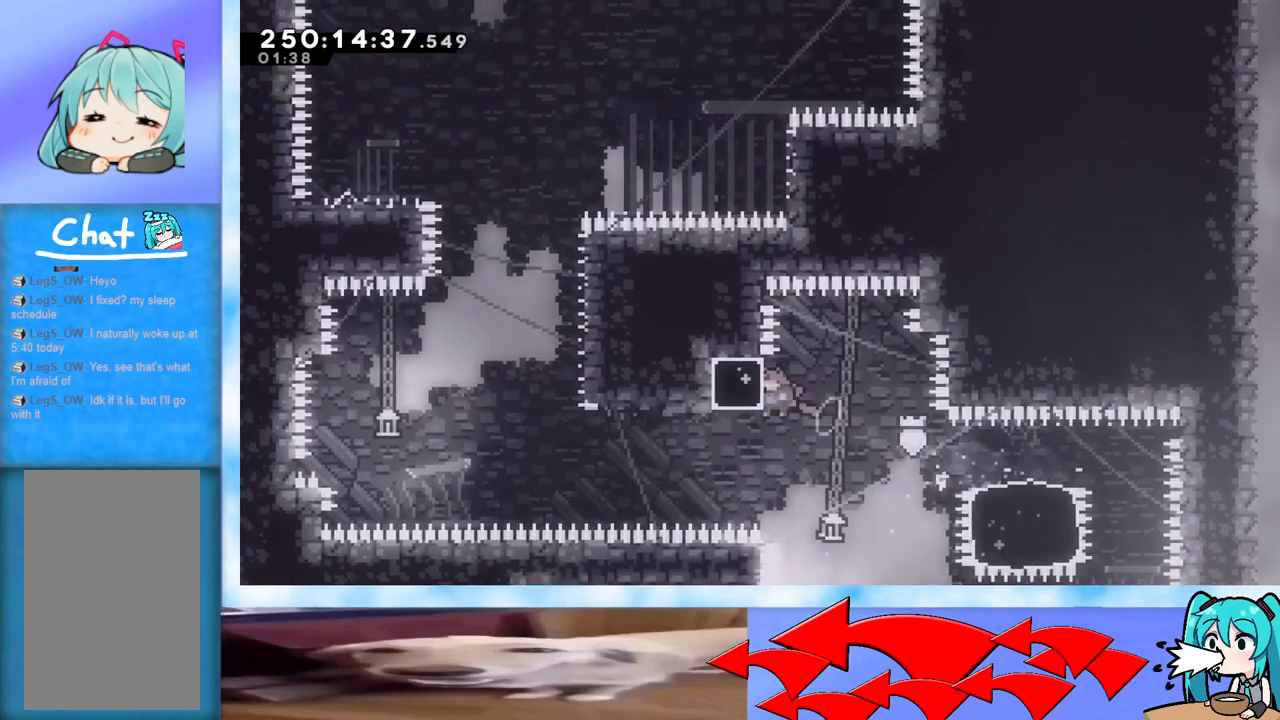
{"keys": ["jump", "left"], "events": [[200, "dash", "down"], [200, "down", "down"], [334, "dash", "up"], [334, "down", "up"], [384, "grab", "up"], [434, "jump", "down"]]}
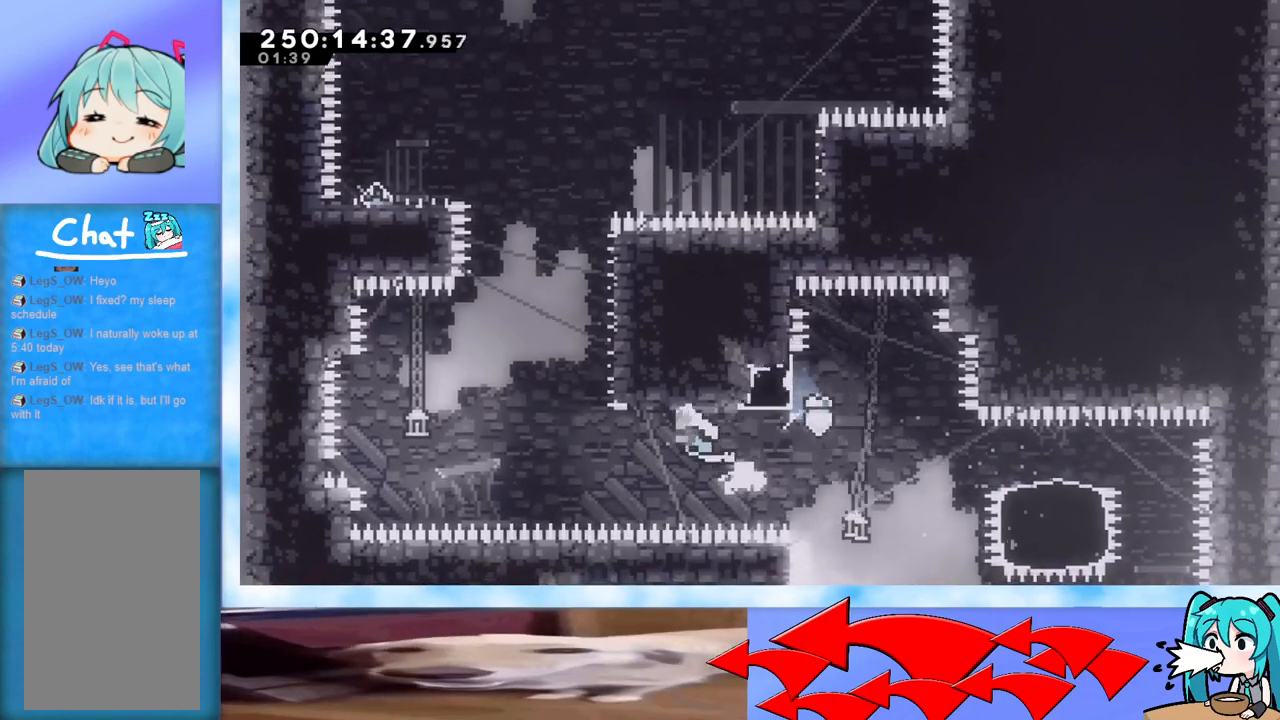
{"keys": ["grab", "right", "up"], "events": [[117, "jump", "up"], [201, "left", "up"], [201, "up", "down"], [251, "dash", "down"], [351, "dash", "up"], [401, "grab", "down"], [451, "right", "down"]]}